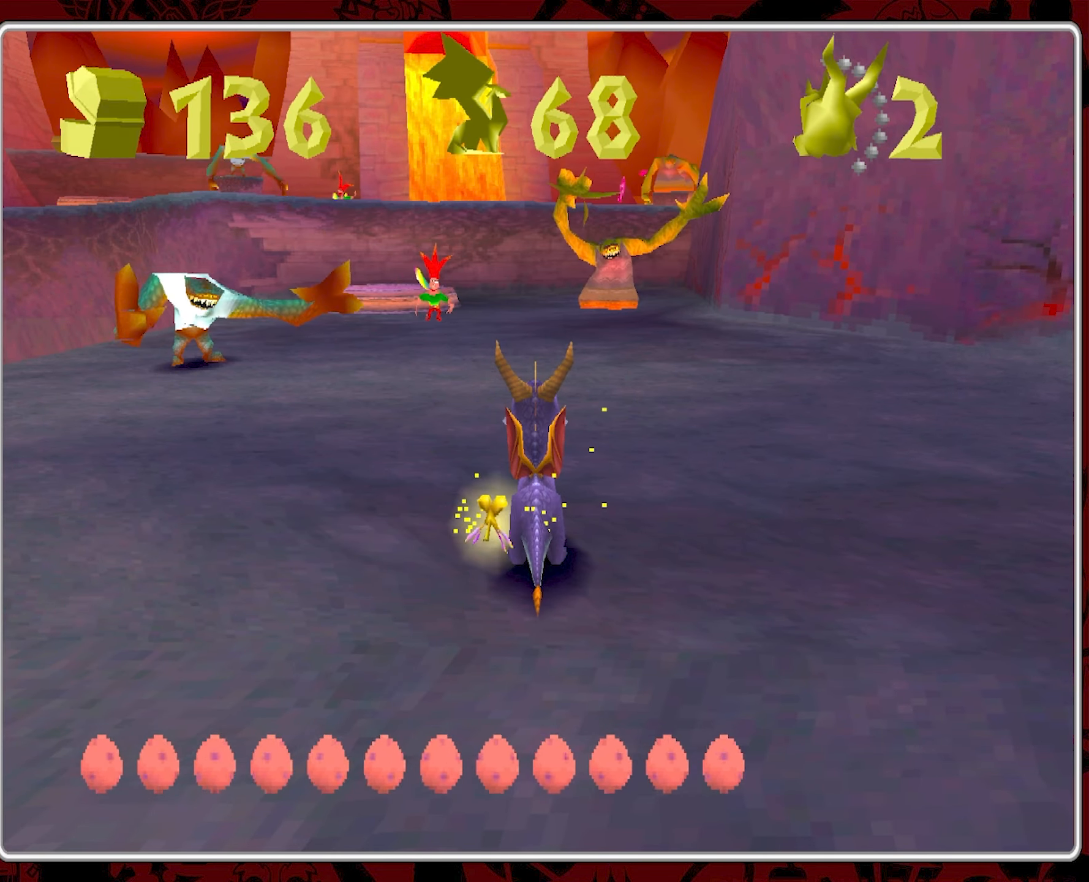
Gameplay with a controller (PlayStation layout); each line is a JSON object with the inputs held at the frame after it. "events" lists button and stick changes between this image and that frame as [ms after this image, input, new state], when the widget could be followed in between. Not read: right_stick.
{"buttons": [], "left_stick": "right", "events": [[234, "left_stick", "right"]]}
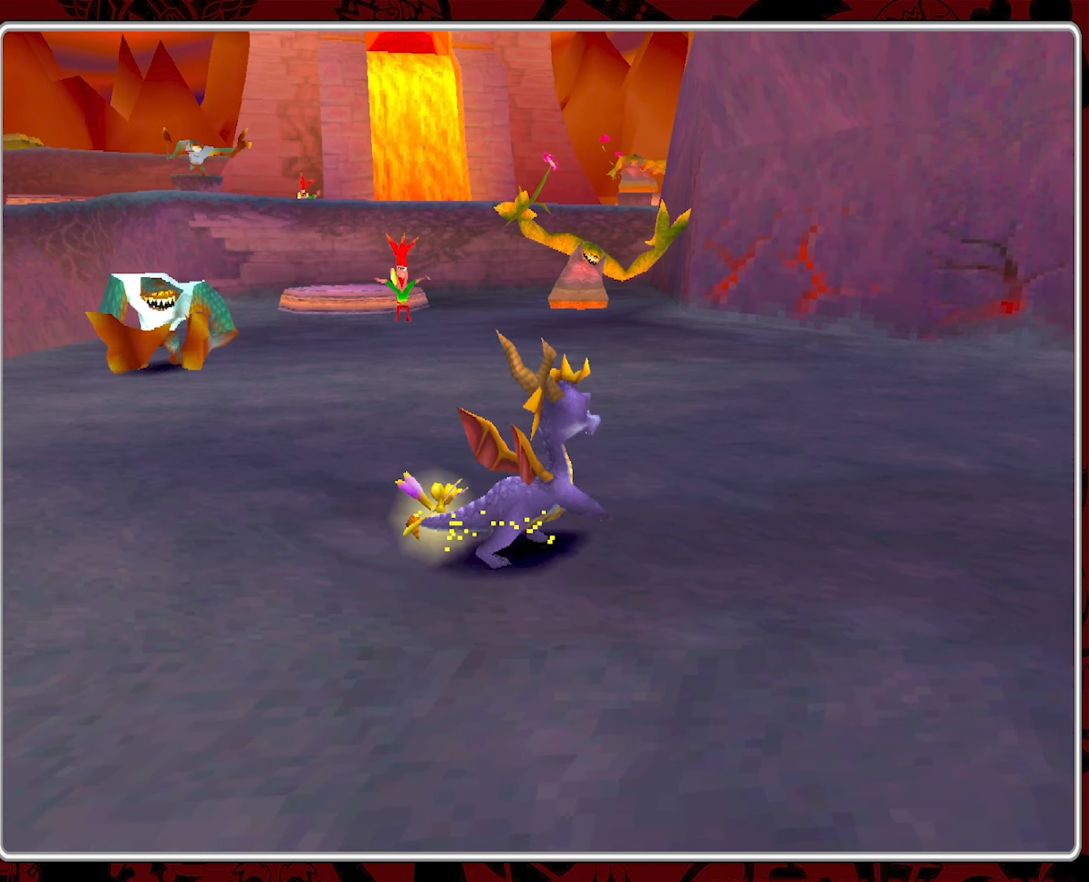
{"buttons": [], "left_stick": "up", "events": [[184, "left_stick", "up-right"], [434, "left_stick", "up"]]}
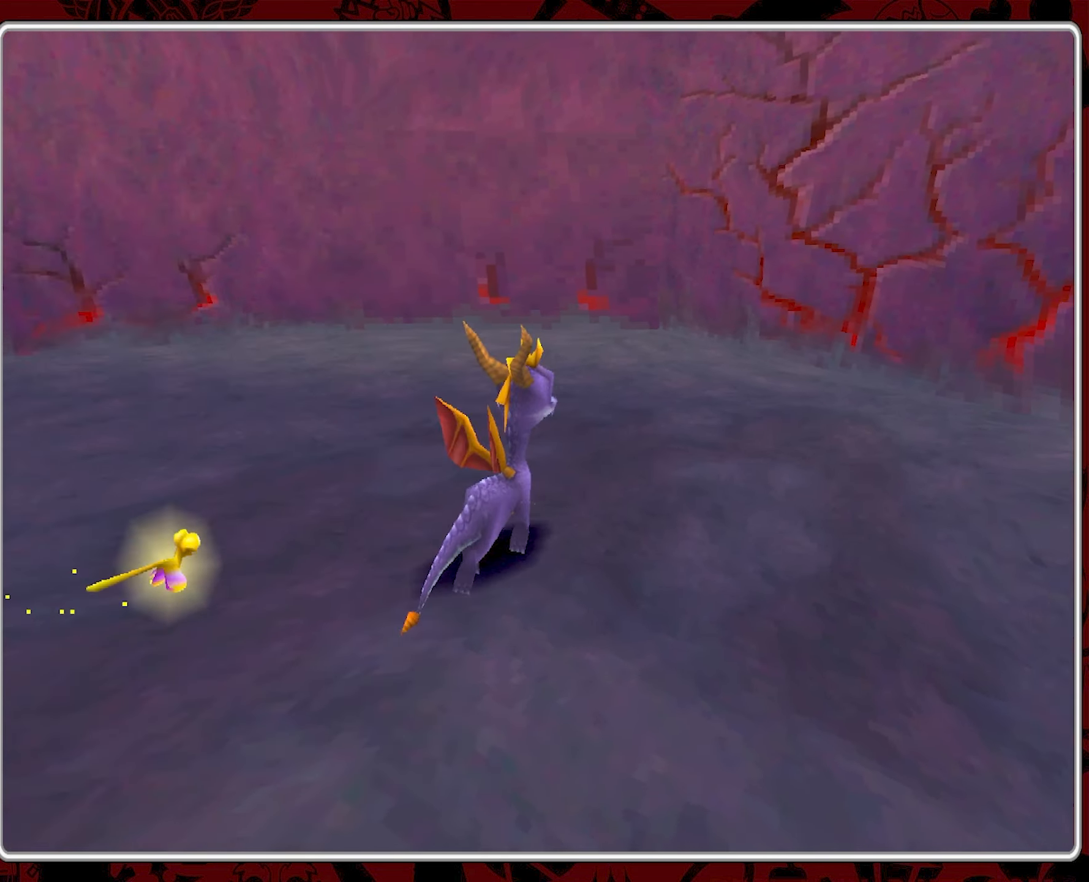
{"buttons": [], "left_stick": "up-left", "events": [[317, "left_stick", "up-left"]]}
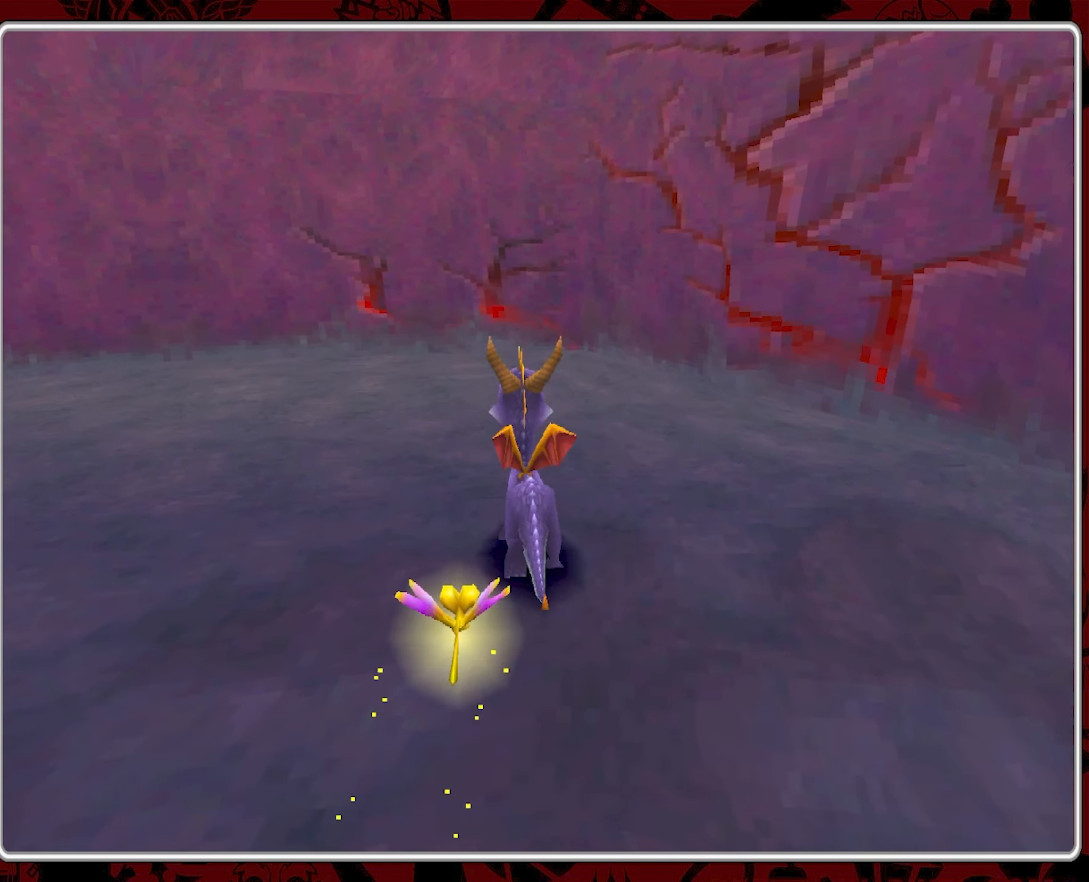
{"buttons": [], "left_stick": "up-left", "events": [[67, "left_stick", "left"], [500, "left_stick", "up-left"]]}
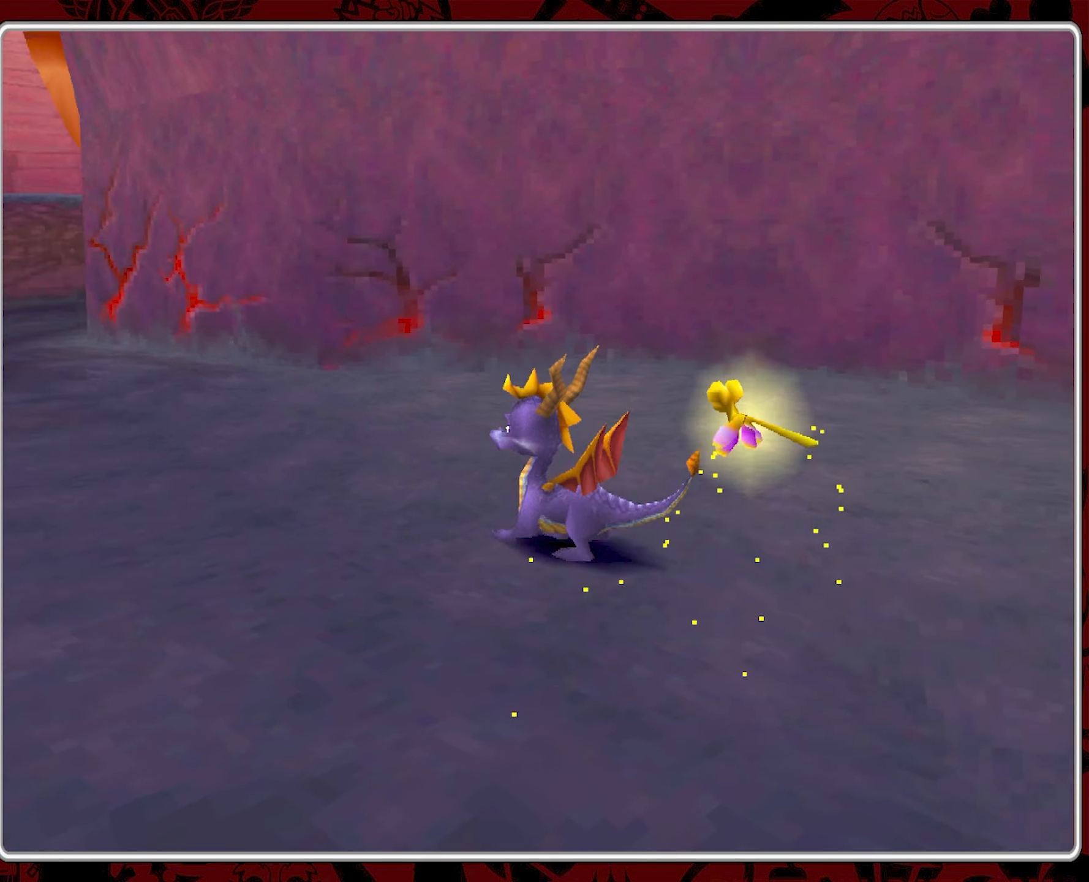
{"buttons": [], "left_stick": "up-left", "events": [[134, "left_stick", "up"], [384, "left_stick", "up-left"]]}
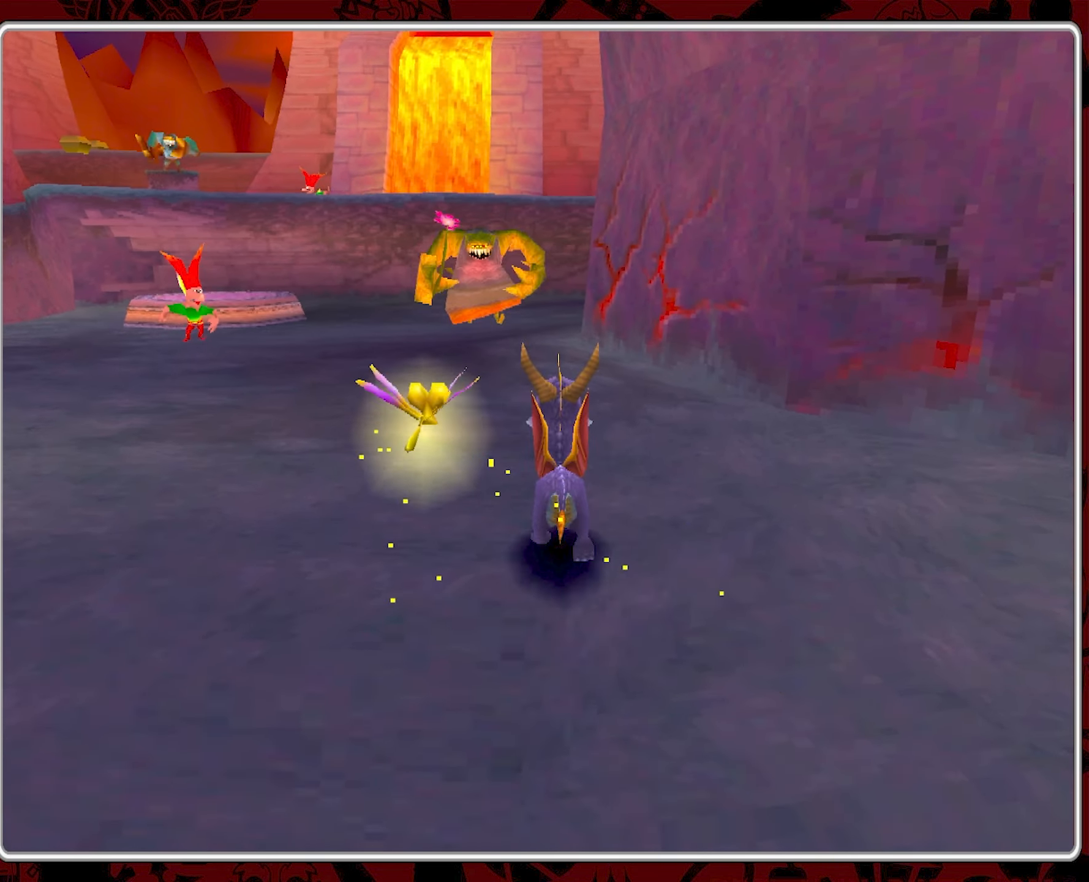
{"buttons": [], "left_stick": "up", "events": [[84, "left_stick", "up"], [350, "CIRCLE", "down"], [450, "CIRCLE", "up"]]}
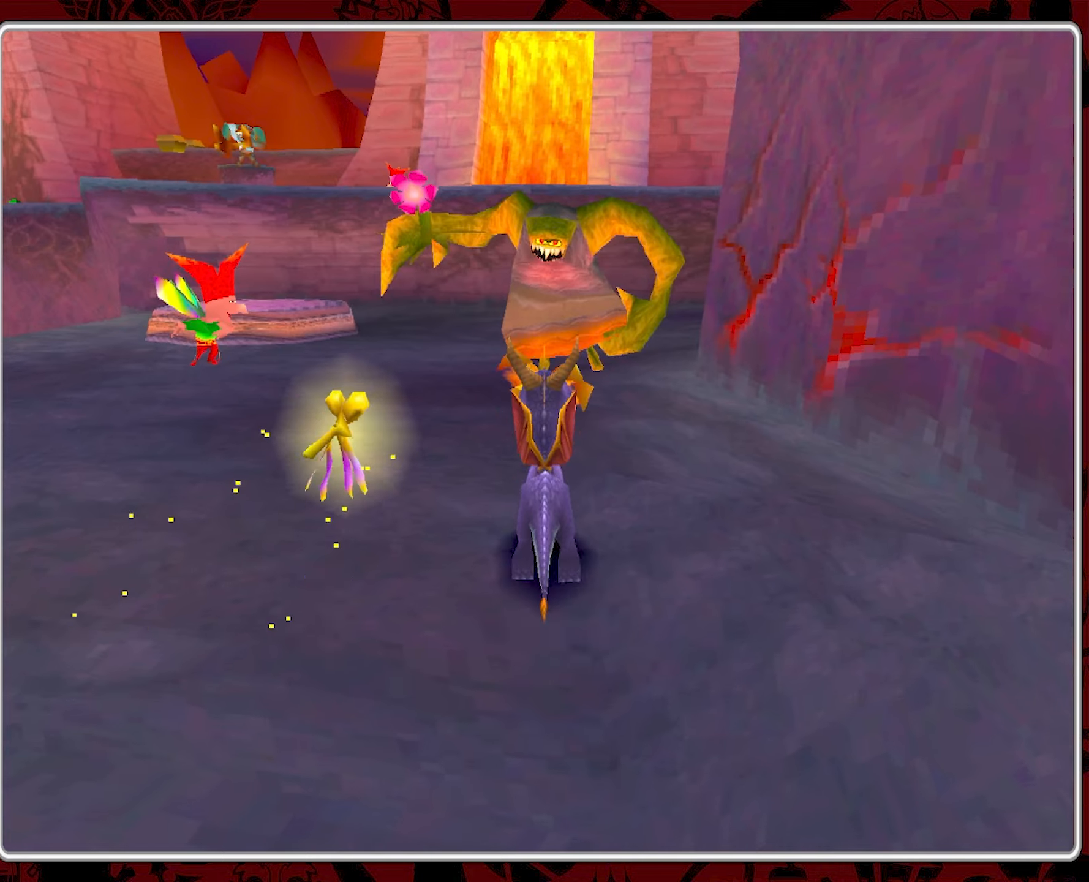
{"buttons": [], "left_stick": "up", "events": [[16, "CIRCLE", "down"], [116, "CIRCLE", "up"], [200, "CIRCLE", "down"], [300, "CIRCLE", "up"]]}
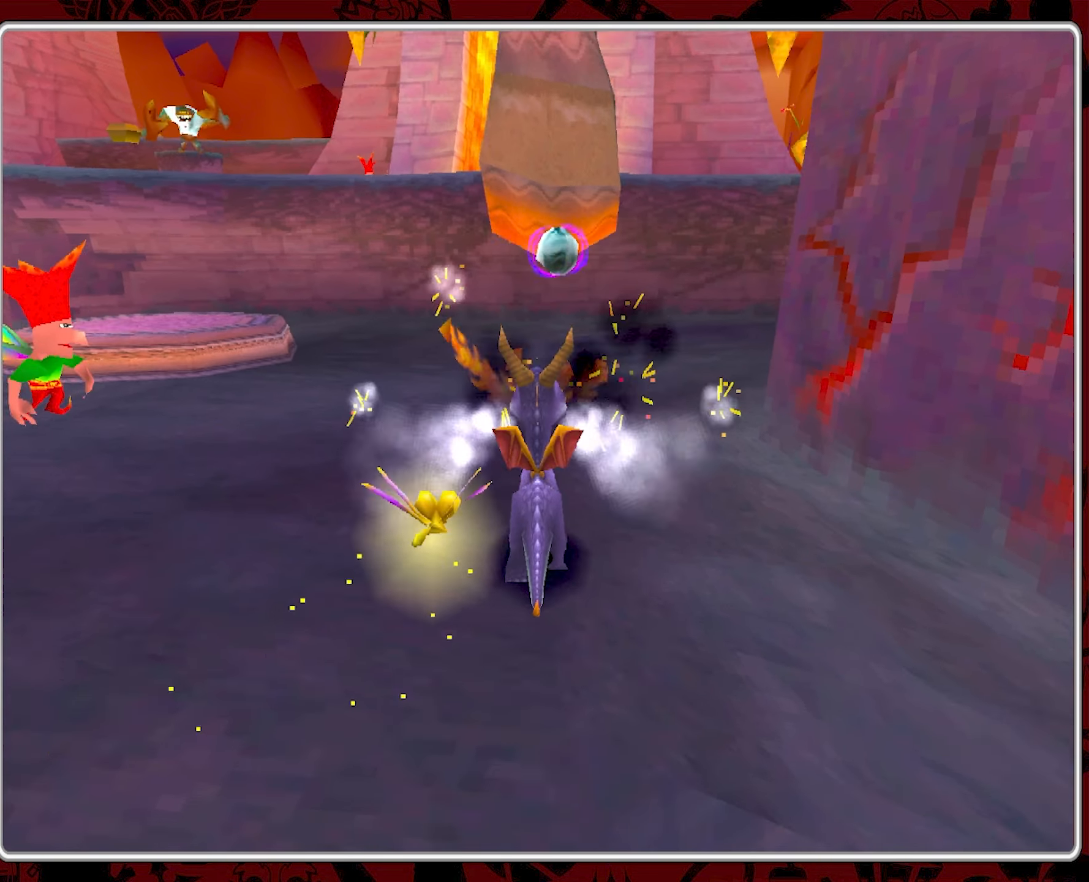
{"buttons": ["CIRCLE"], "left_stick": "up-left", "events": [[66, "left_stick", "up-left"], [350, "CIRCLE", "down"], [466, "CIRCLE", "up"], [483, "CIRCLE", "down"]]}
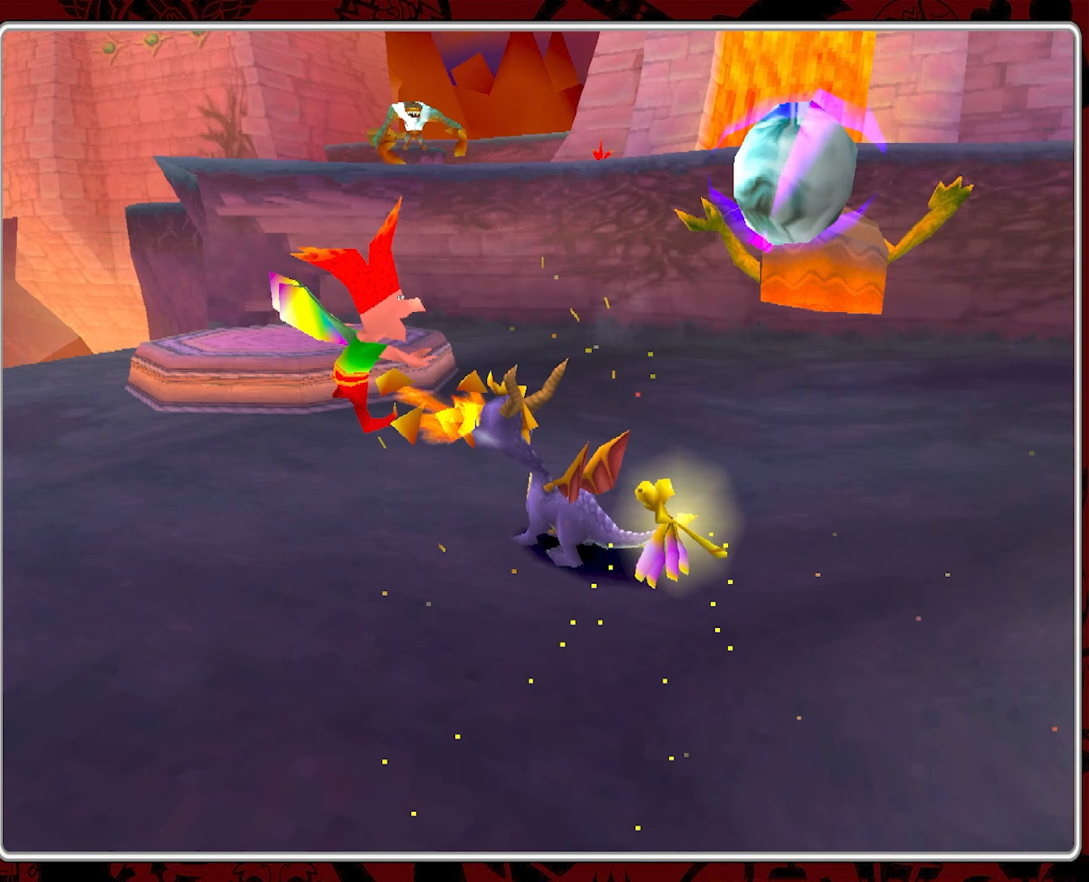
{"buttons": ["CROSS"], "left_stick": "center", "events": [[100, "CIRCLE", "up"], [133, "left_stick", "up-right"], [166, "CIRCLE", "down"], [266, "CIRCLE", "up"], [383, "left_stick", "up-left"], [433, "CROSS", "down"], [466, "left_stick", "center"]]}
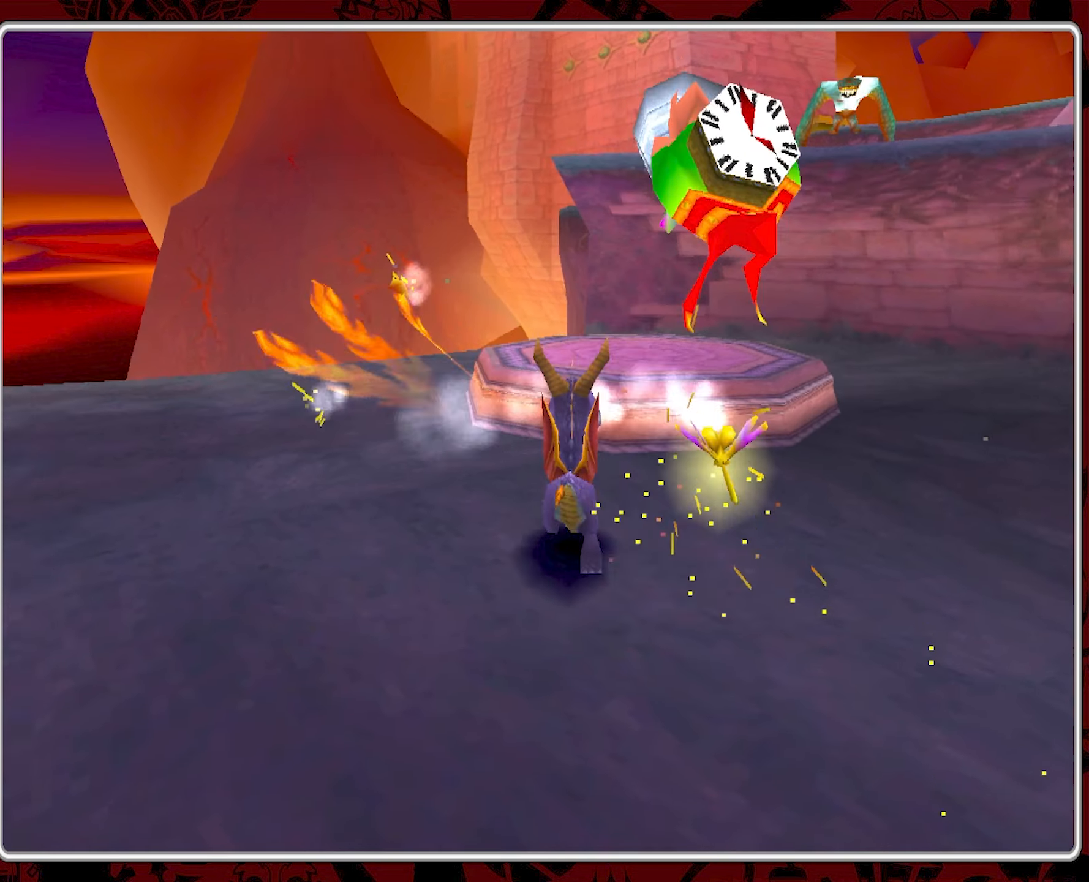
{"buttons": [], "left_stick": "up", "events": [[200, "left_stick", "up"], [350, "CROSS", "up"]]}
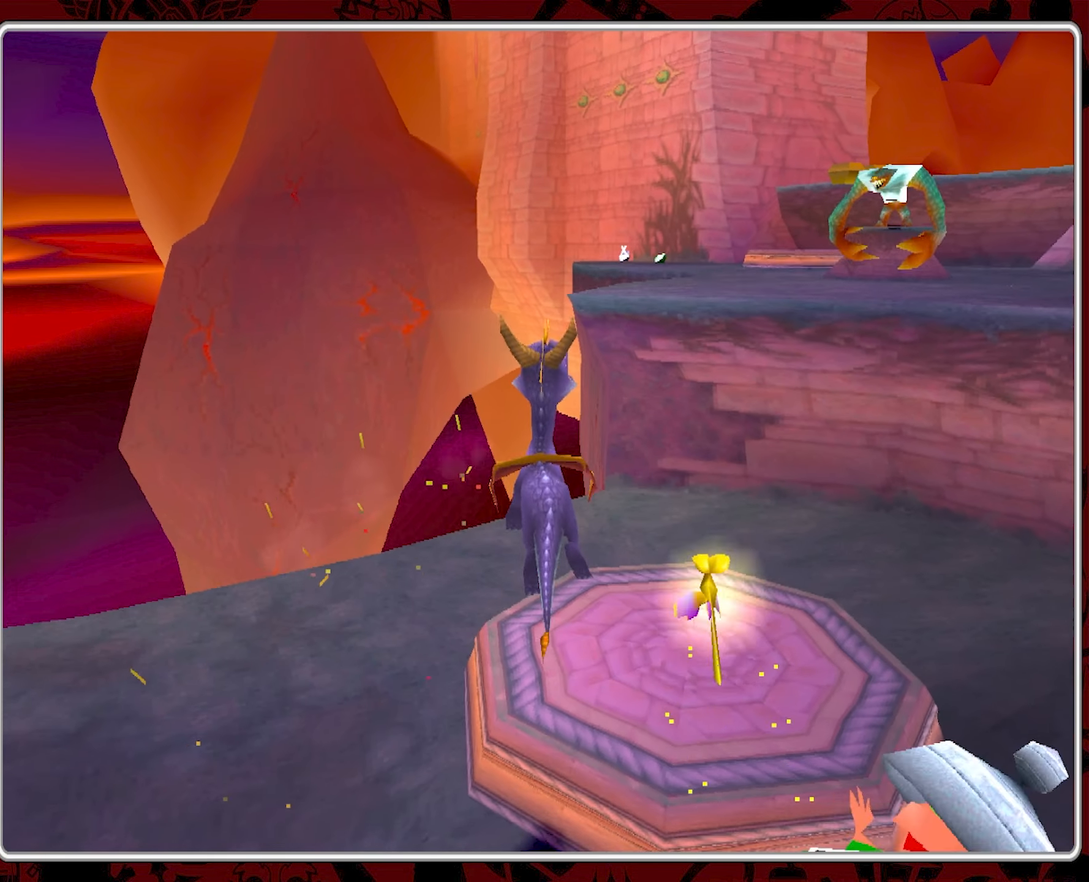
{"buttons": [], "left_stick": "center", "events": [[33, "left_stick", "center"], [166, "left_stick", "right"], [350, "left_stick", "center"]]}
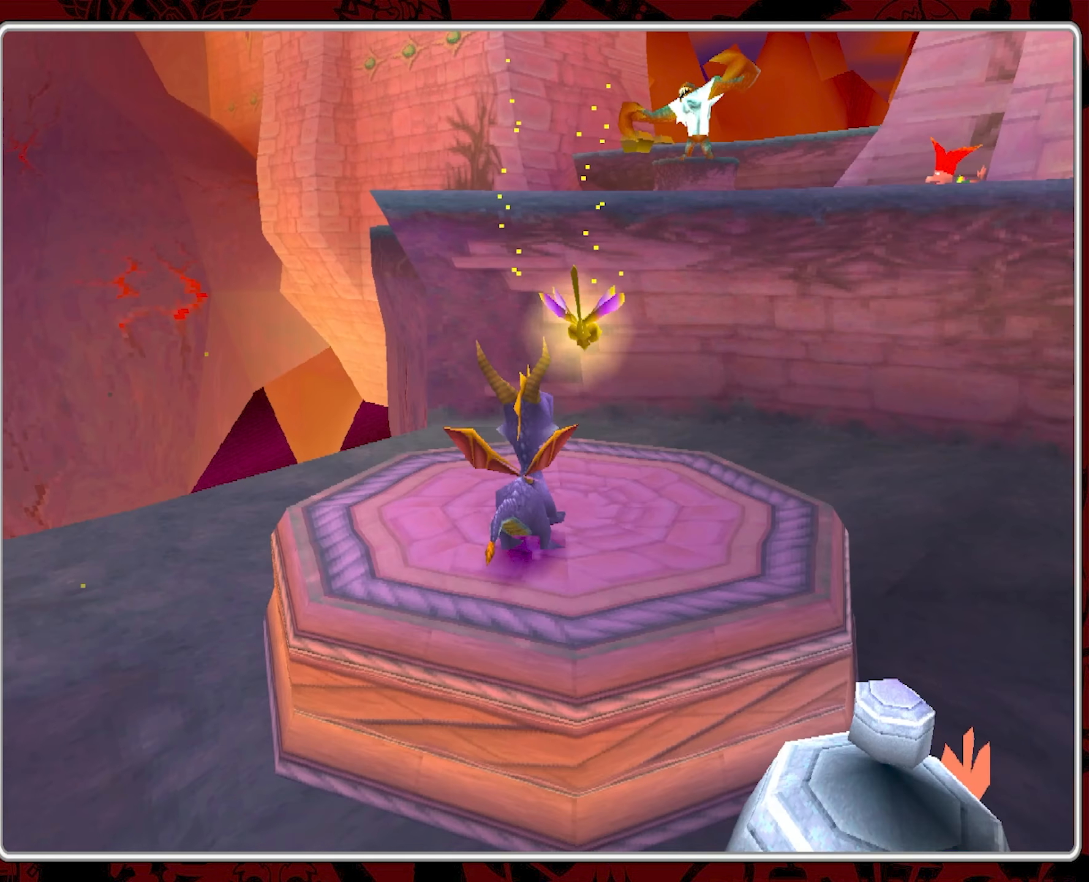
{"buttons": [], "left_stick": "up-right", "events": [[350, "left_stick", "right"], [433, "left_stick", "up-right"]]}
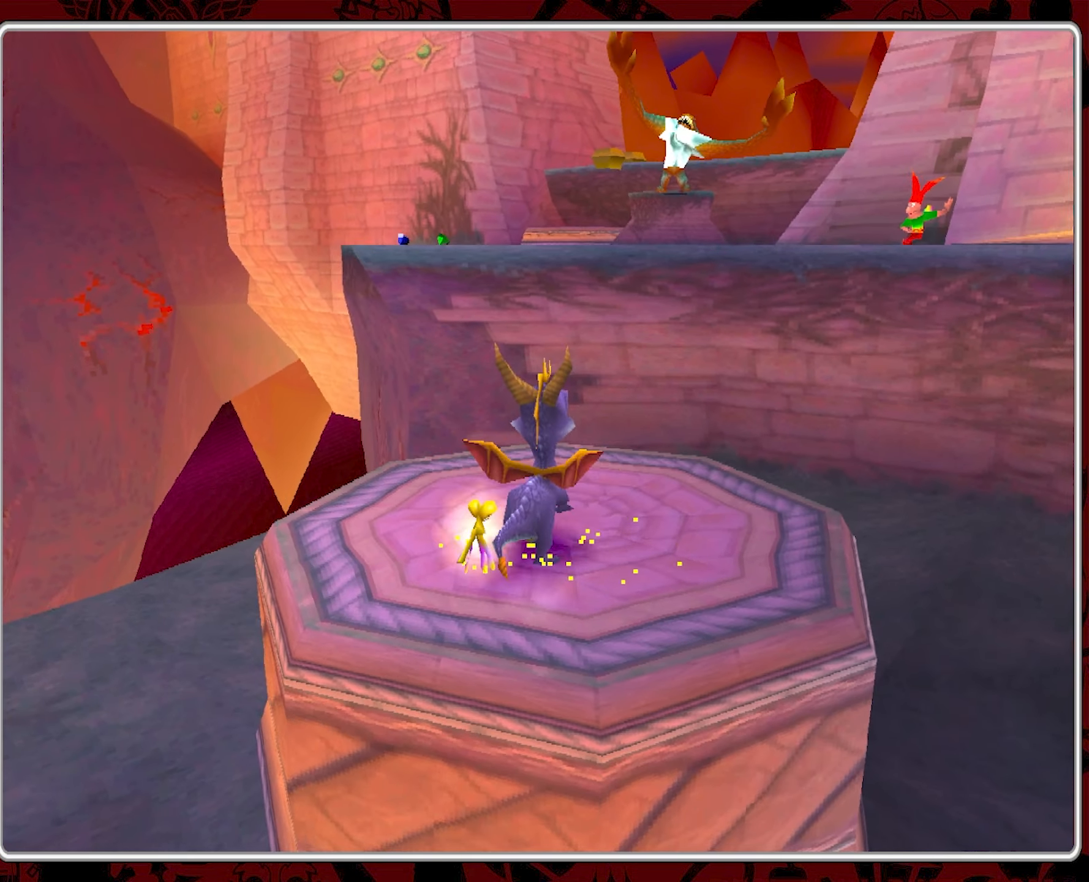
{"buttons": ["CROSS"], "left_stick": "up-right", "events": [[333, "CROSS", "down"]]}
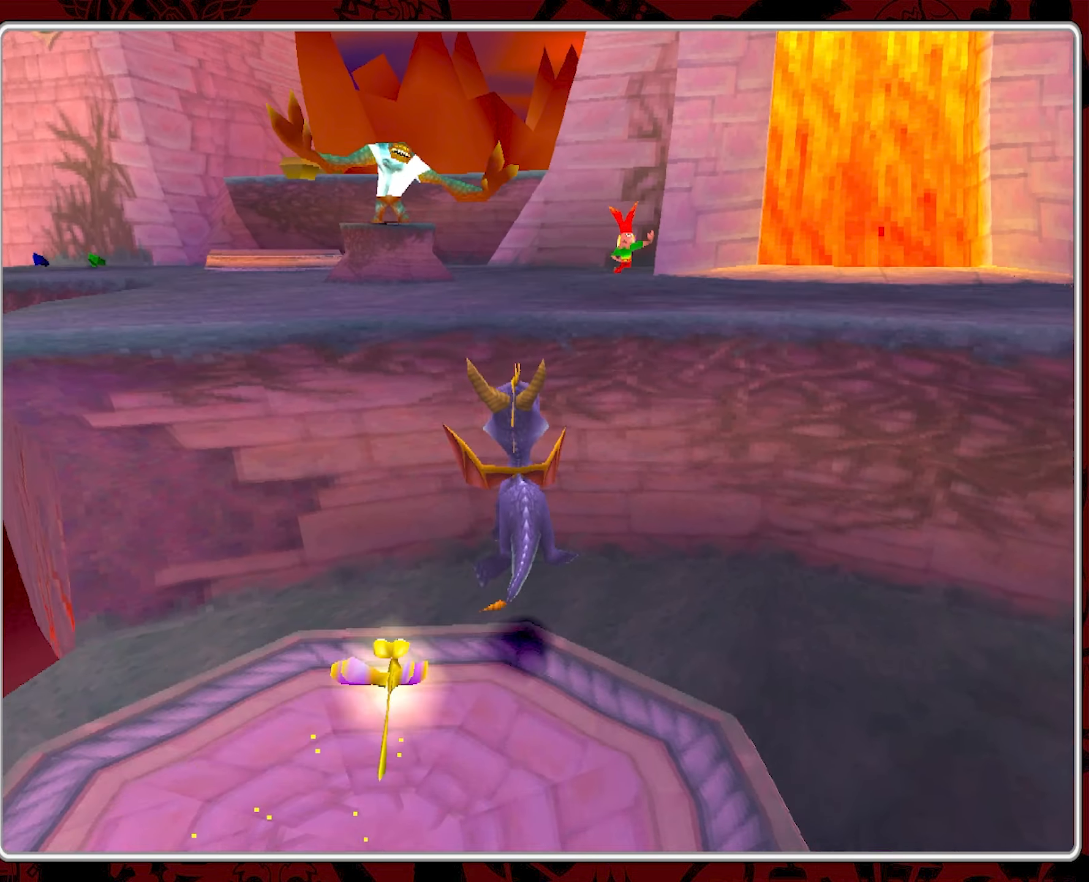
{"buttons": ["CROSS"], "left_stick": "up-right", "events": [[366, "CROSS", "up"], [433, "CROSS", "down"]]}
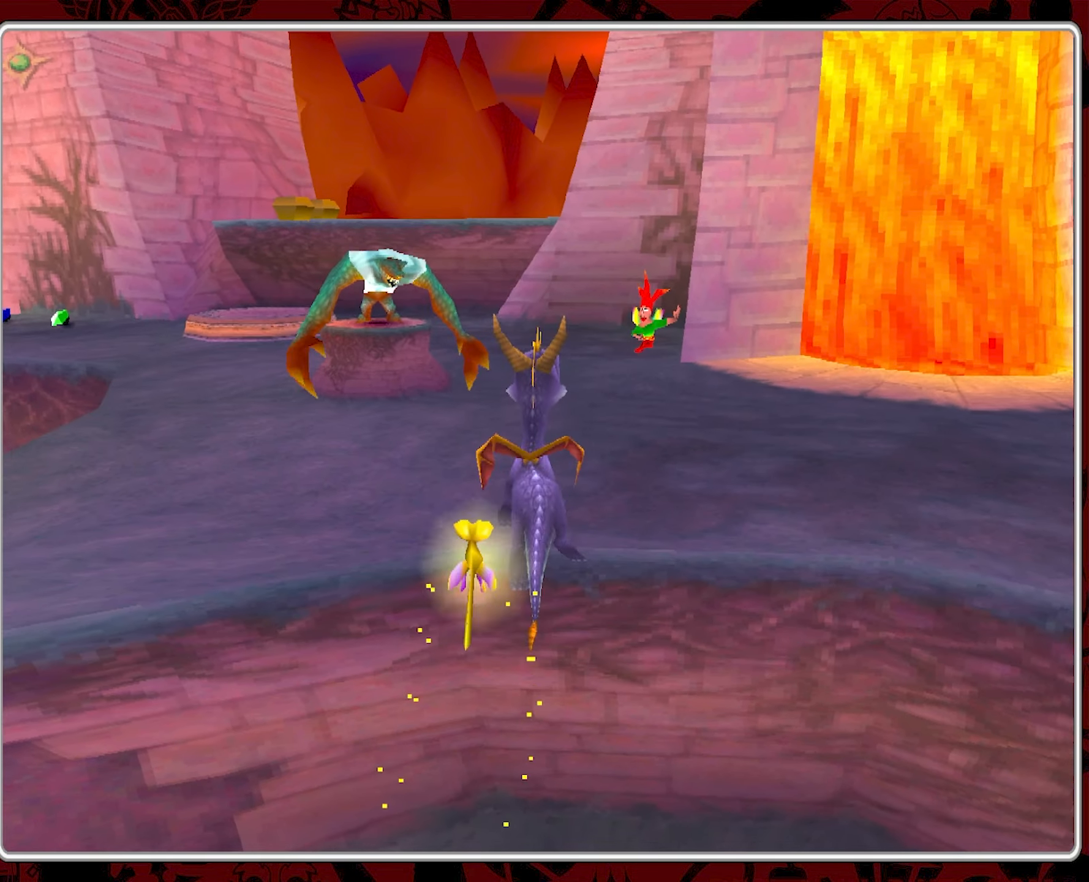
{"buttons": ["CROSS"], "left_stick": "up-right", "events": []}
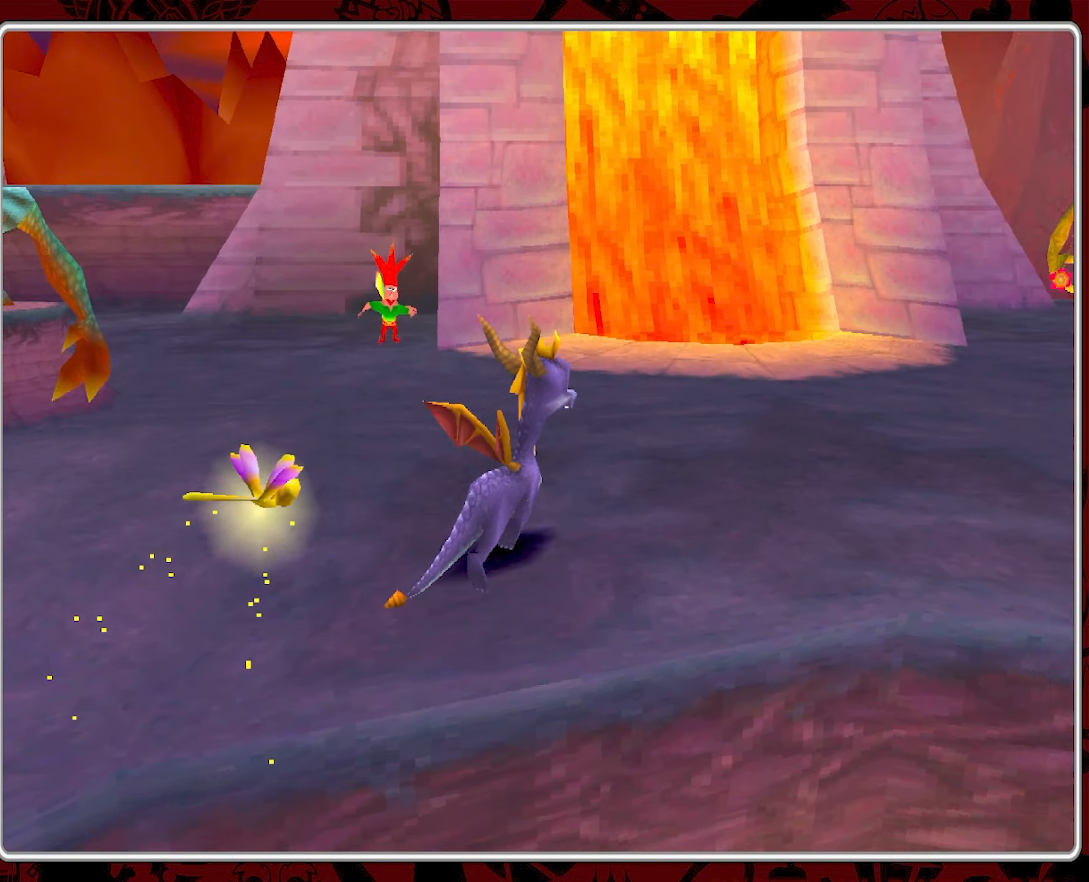
{"buttons": [], "left_stick": "up", "events": [[33, "CROSS", "up"], [233, "left_stick", "up"]]}
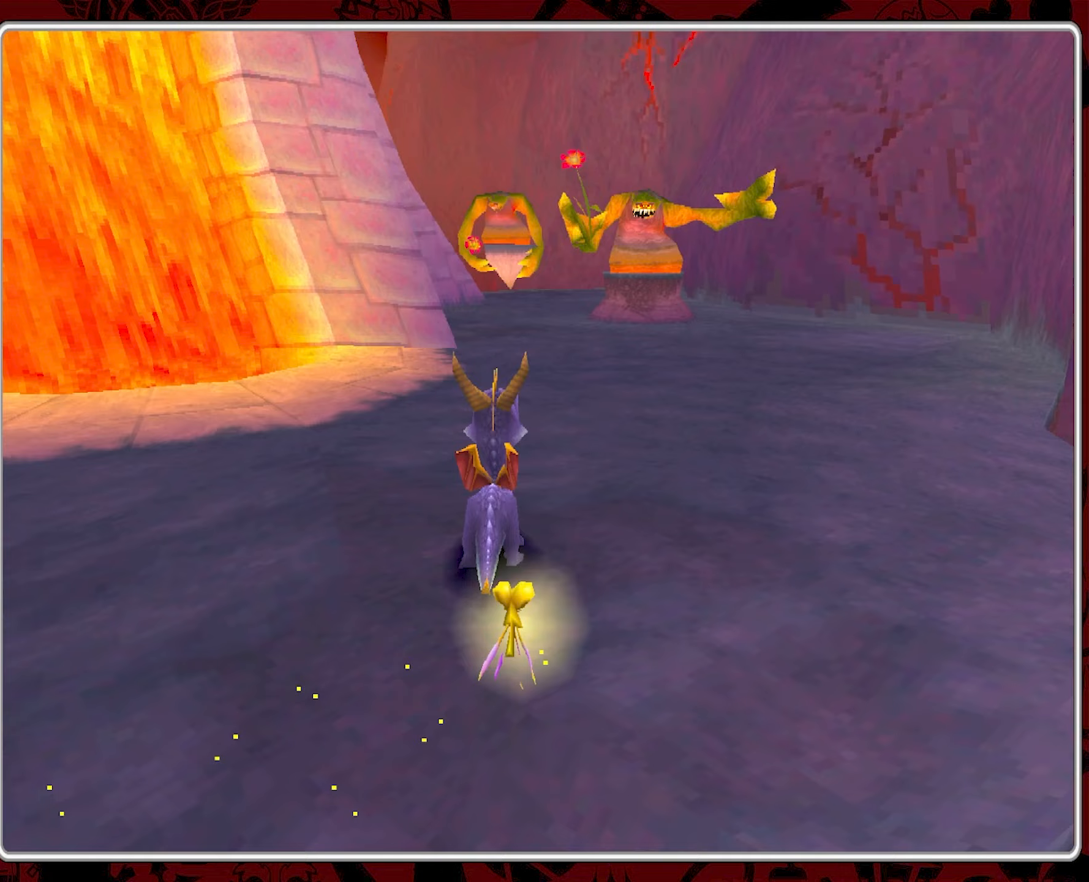
{"buttons": [], "left_stick": "up", "events": []}
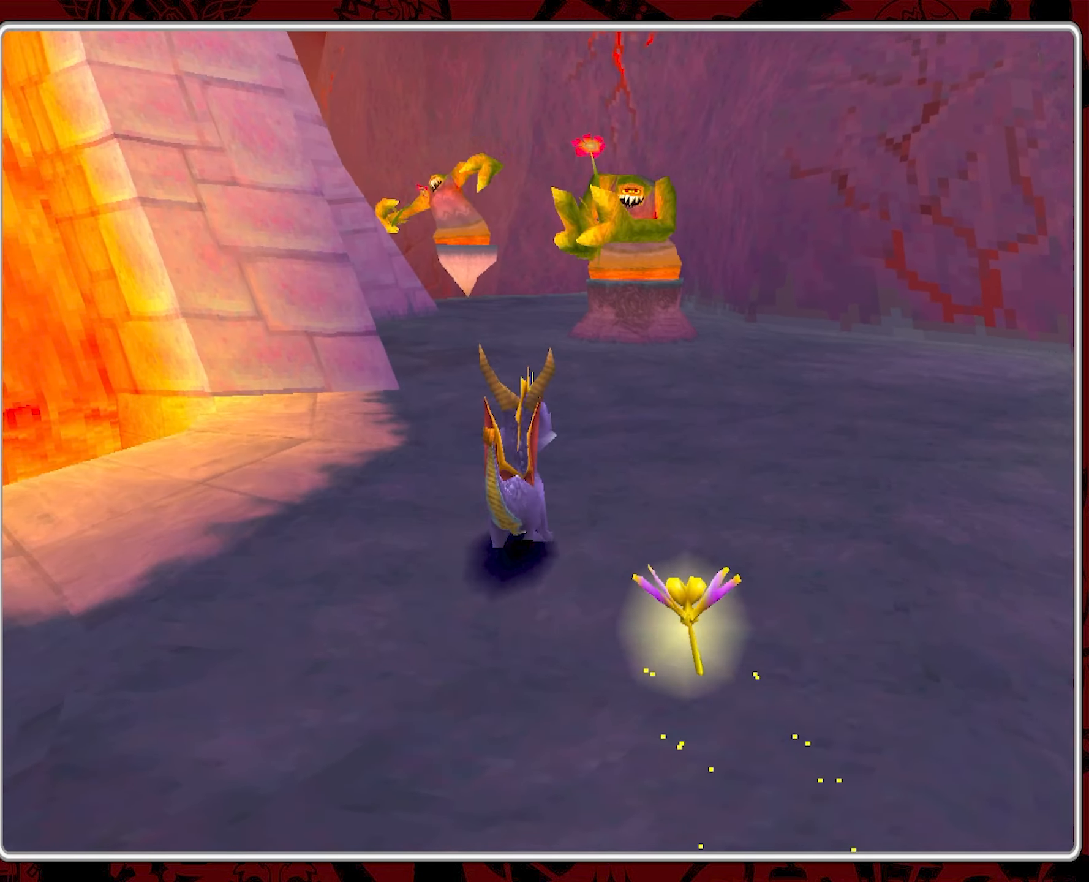
{"buttons": ["CROSS"], "left_stick": "up", "events": [[117, "SQUARE", "down"], [400, "SQUARE", "up"], [467, "CROSS", "down"]]}
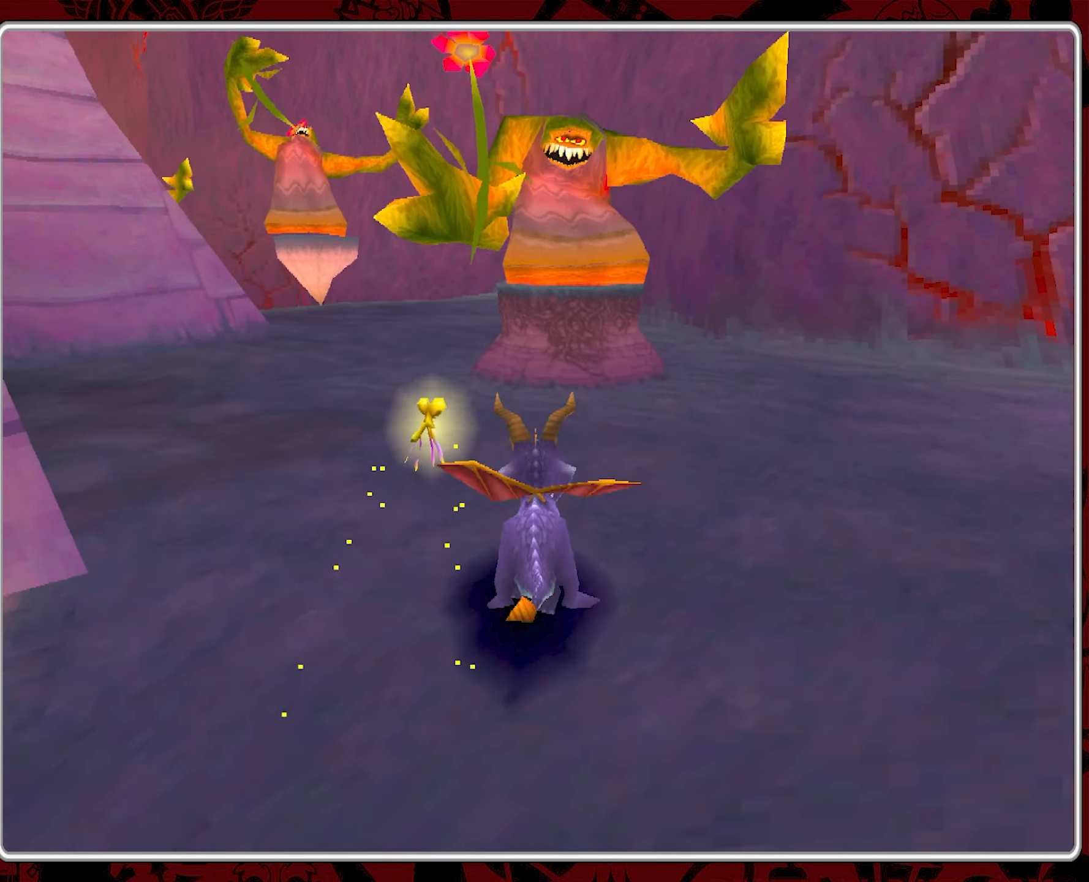
{"buttons": ["CIRCLE"], "left_stick": "up-left", "events": [[33, "CROSS", "up"], [217, "CIRCLE", "down"], [283, "CIRCLE", "up"], [400, "CIRCLE", "down"], [433, "left_stick", "up-left"]]}
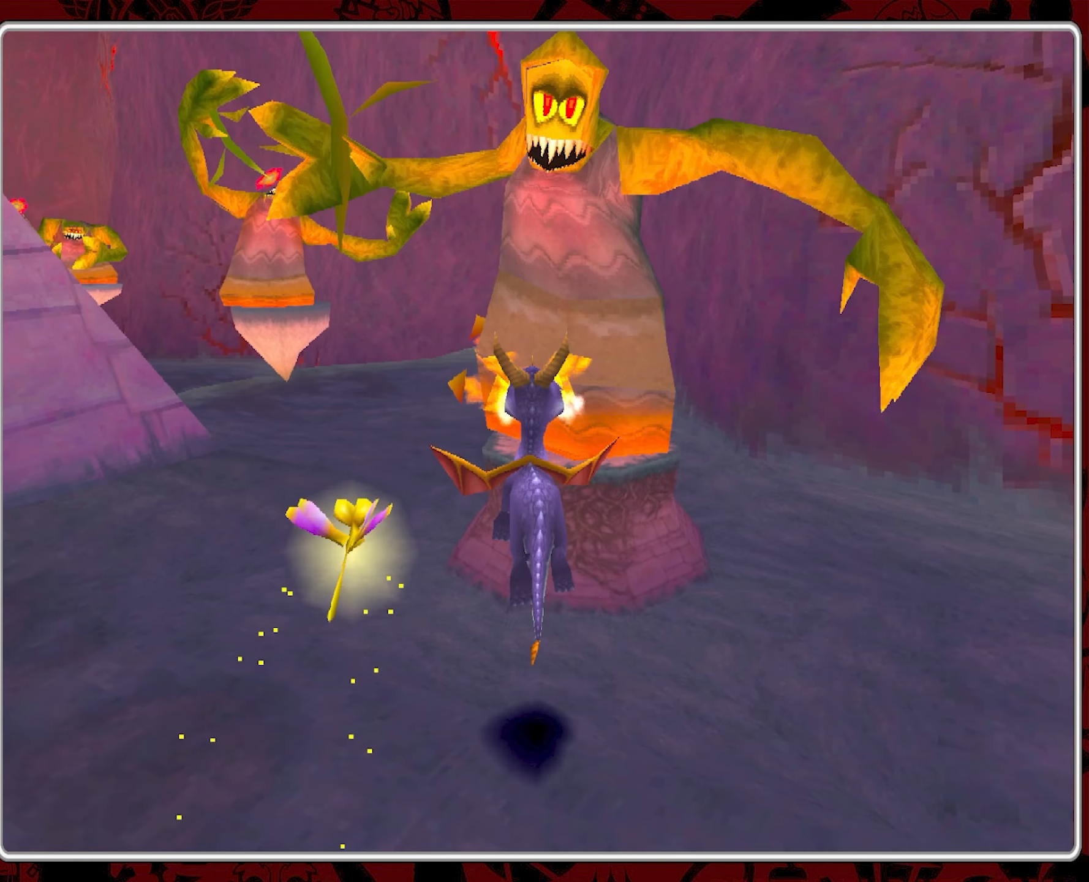
{"buttons": [], "left_stick": "down-left", "events": [[17, "CIRCLE", "up"], [50, "left_stick", "left"], [250, "left_stick", "down-left"]]}
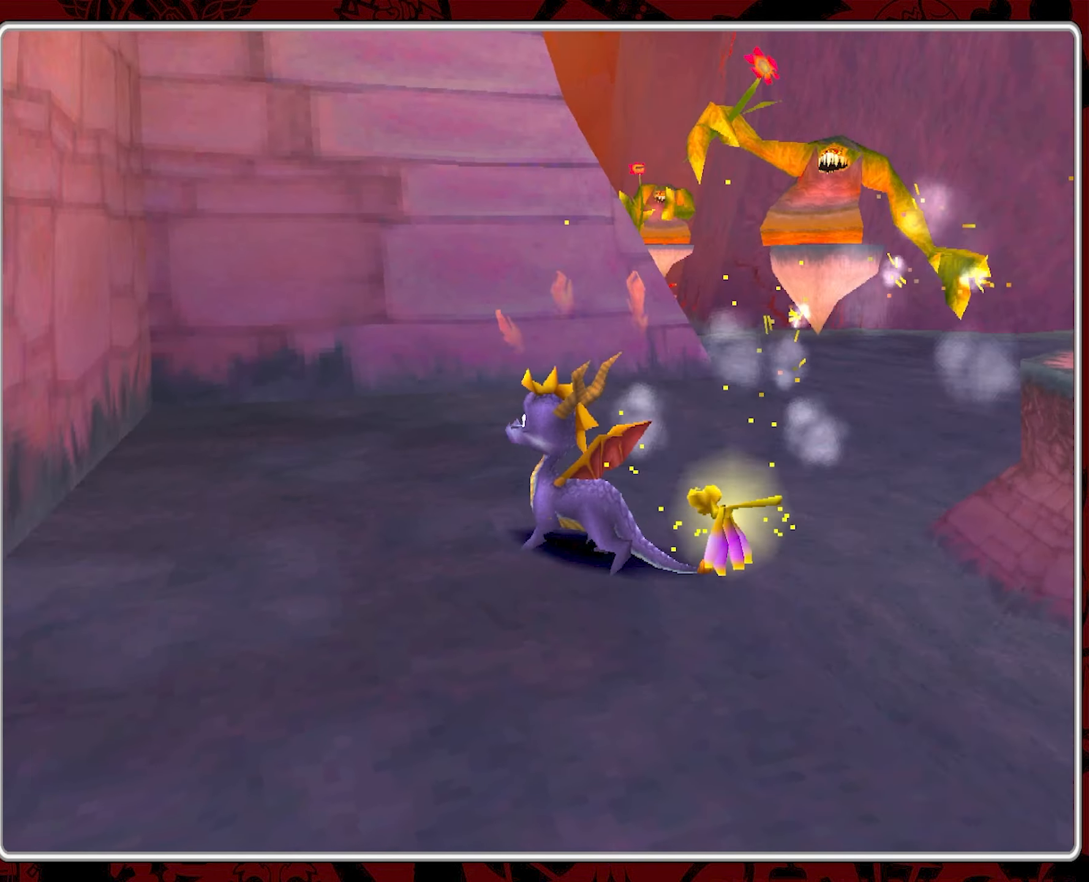
{"buttons": [], "left_stick": "down-left", "events": []}
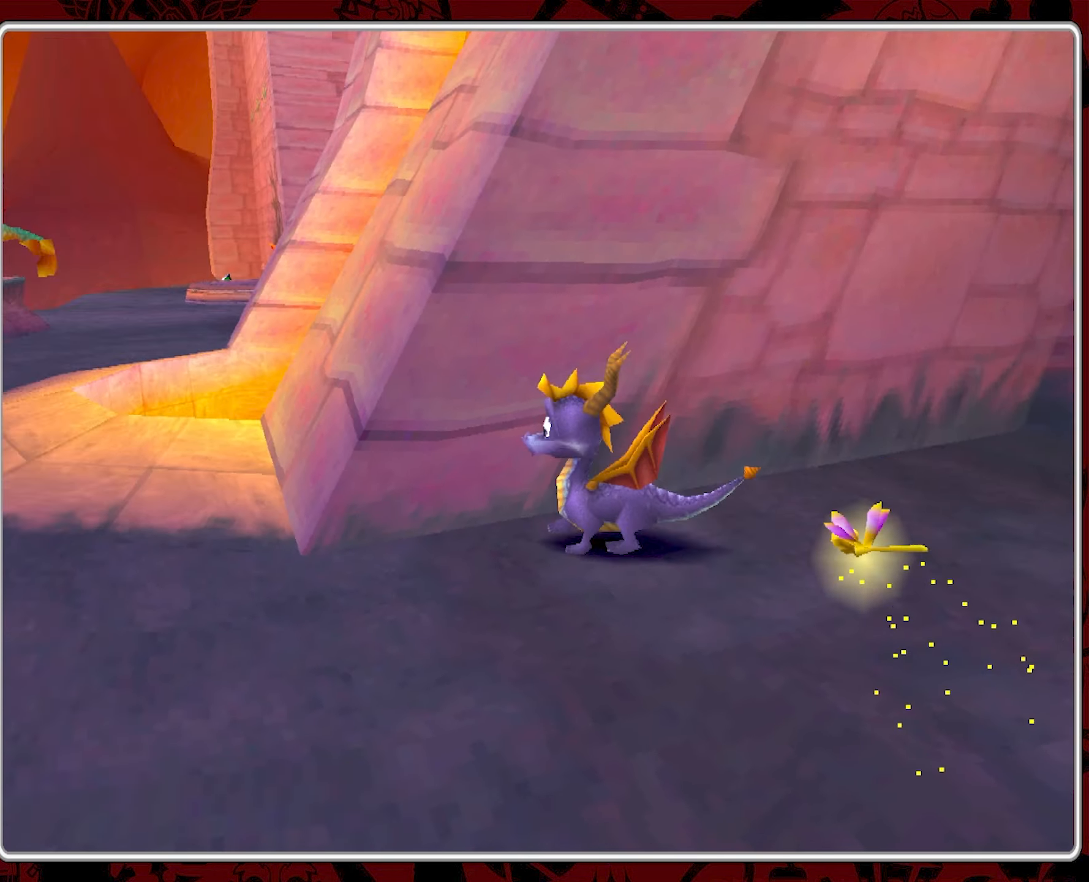
{"buttons": ["SQUARE"], "left_stick": "up-right", "events": [[67, "left_stick", "left"], [167, "left_stick", "up-left"], [267, "left_stick", "up"], [350, "SQUARE", "down"], [367, "left_stick", "up-right"]]}
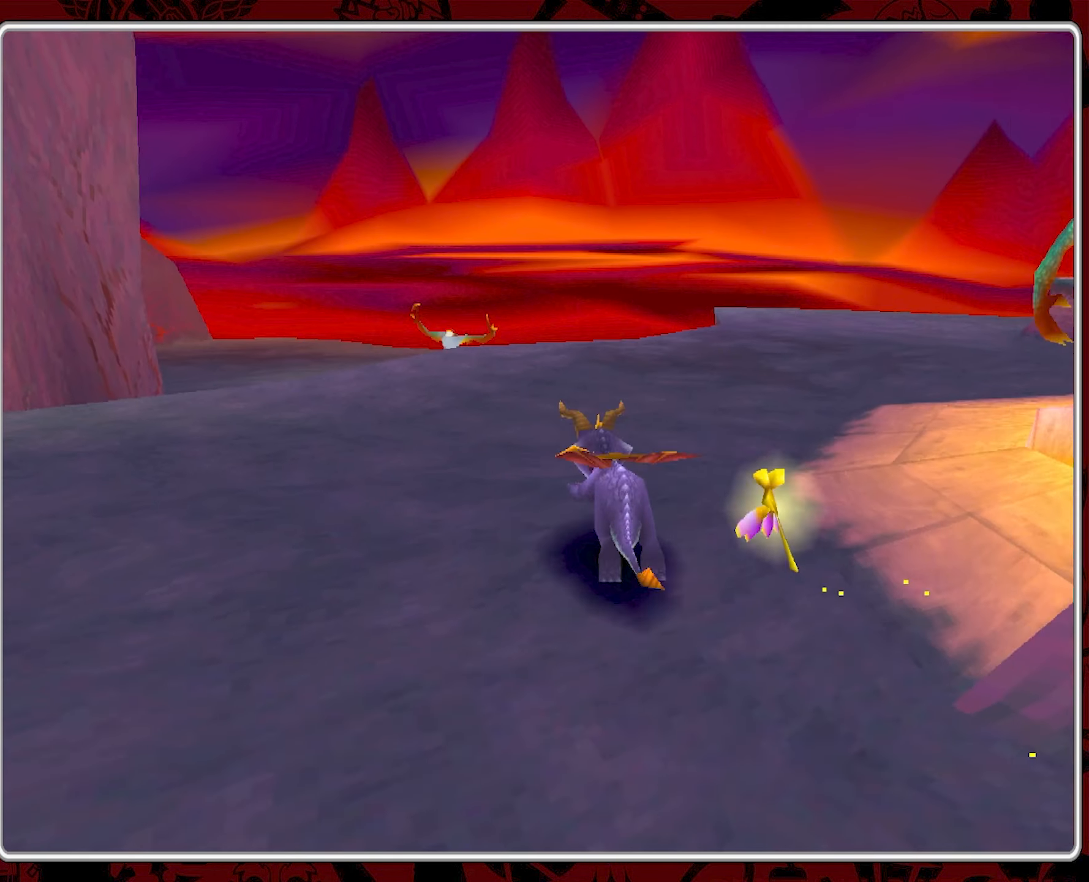
{"buttons": ["SQUARE"], "left_stick": "up-right", "events": []}
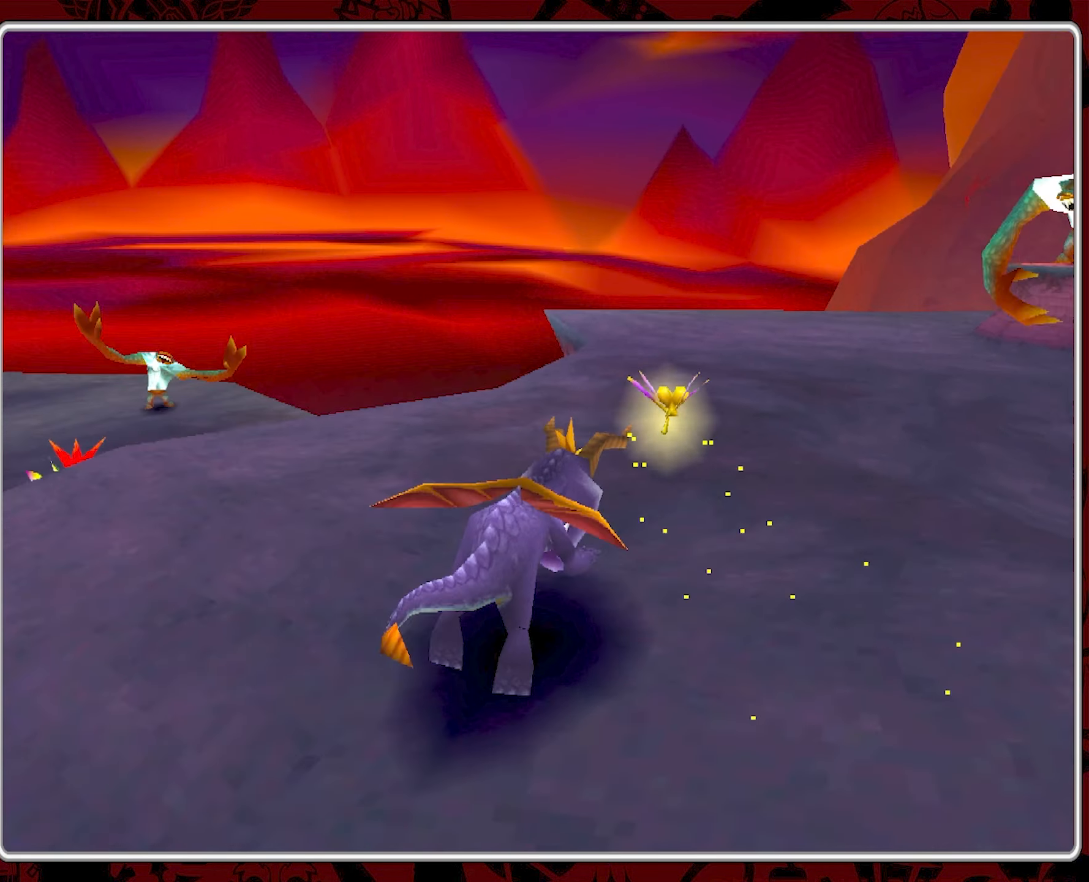
{"buttons": [], "left_stick": "up", "events": [[150, "left_stick", "up"], [233, "SQUARE", "up"]]}
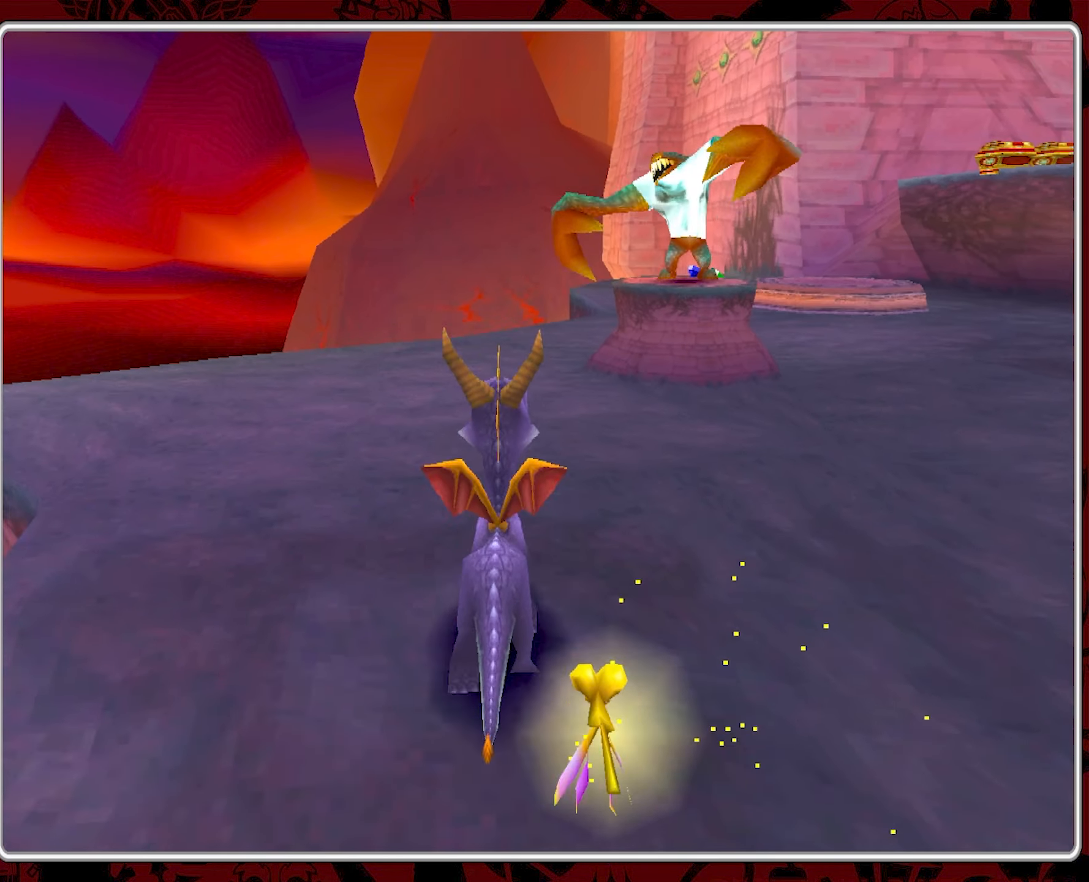
{"buttons": ["CROSS"], "left_stick": "up-right", "events": [[67, "CROSS", "down"], [250, "left_stick", "up-right"]]}
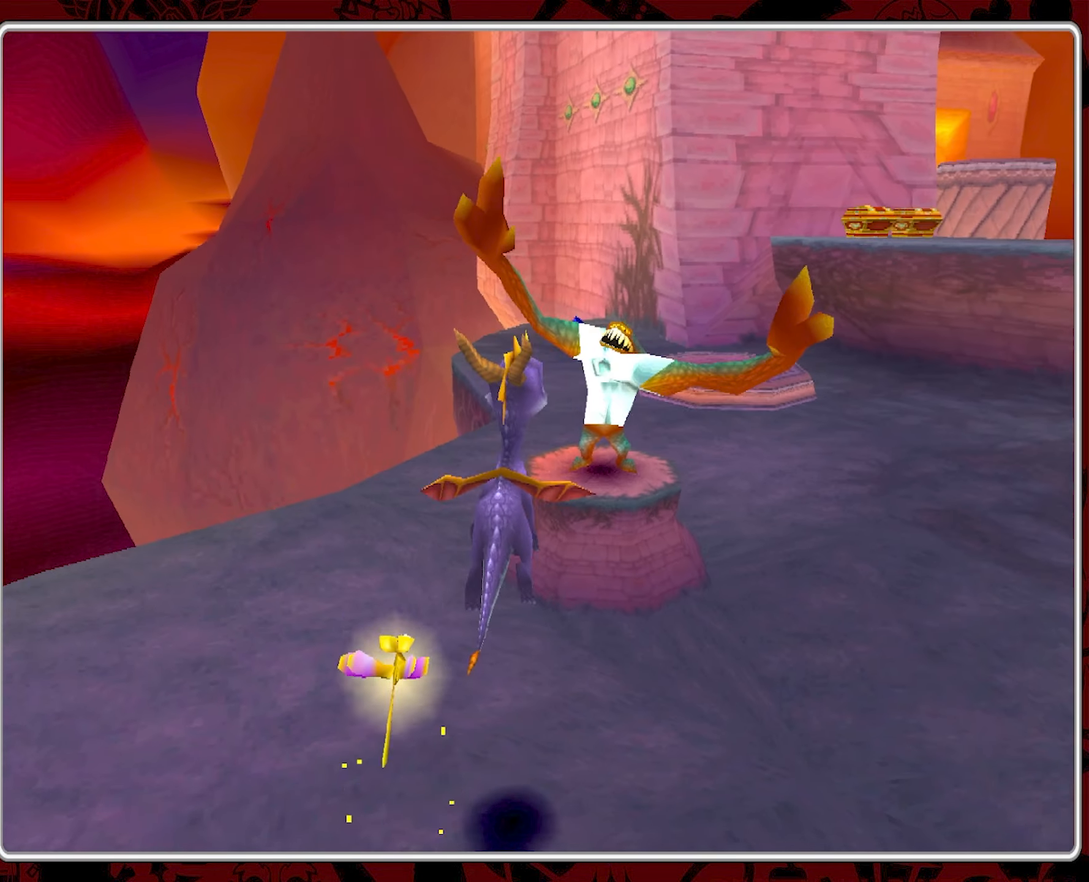
{"buttons": ["CROSS", "SQUARE"], "left_stick": "up-left", "events": [[67, "SQUARE", "down"], [233, "left_stick", "up"], [433, "left_stick", "up-left"]]}
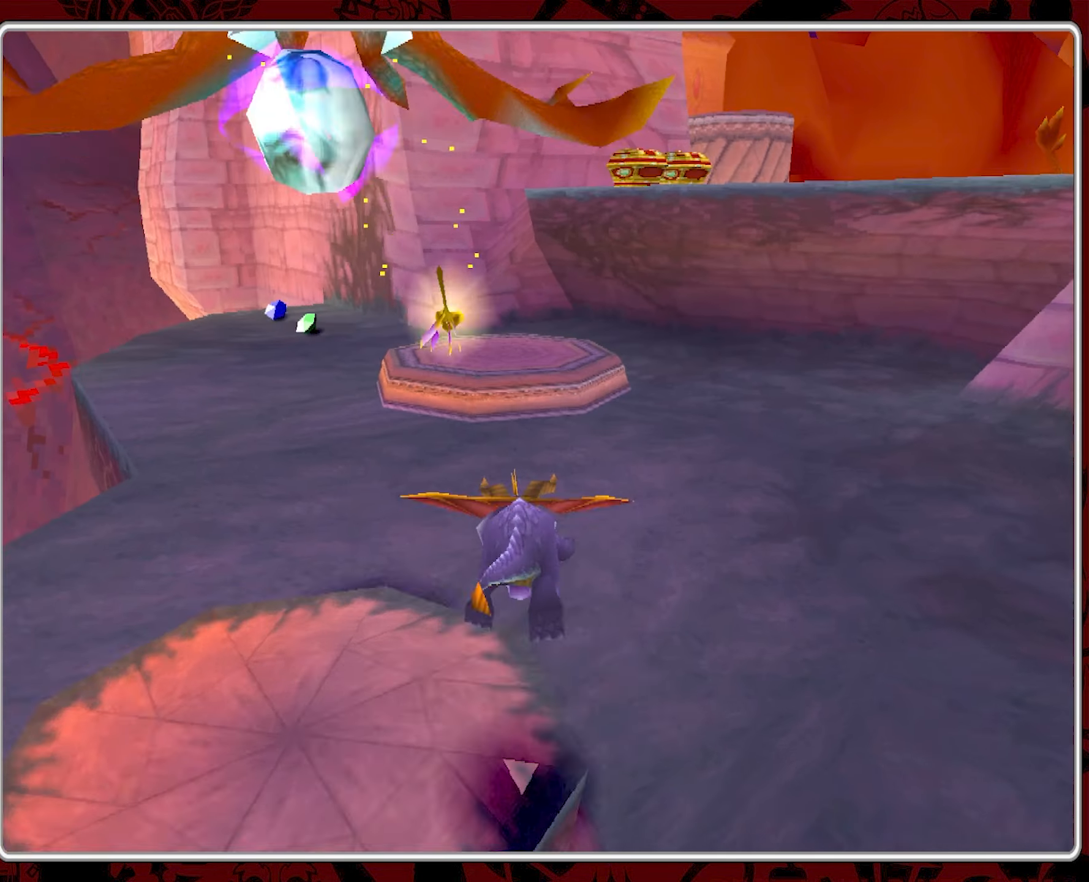
{"buttons": ["SQUARE"], "left_stick": "up-right", "events": [[267, "left_stick", "up"], [350, "CROSS", "up"], [400, "left_stick", "up-right"]]}
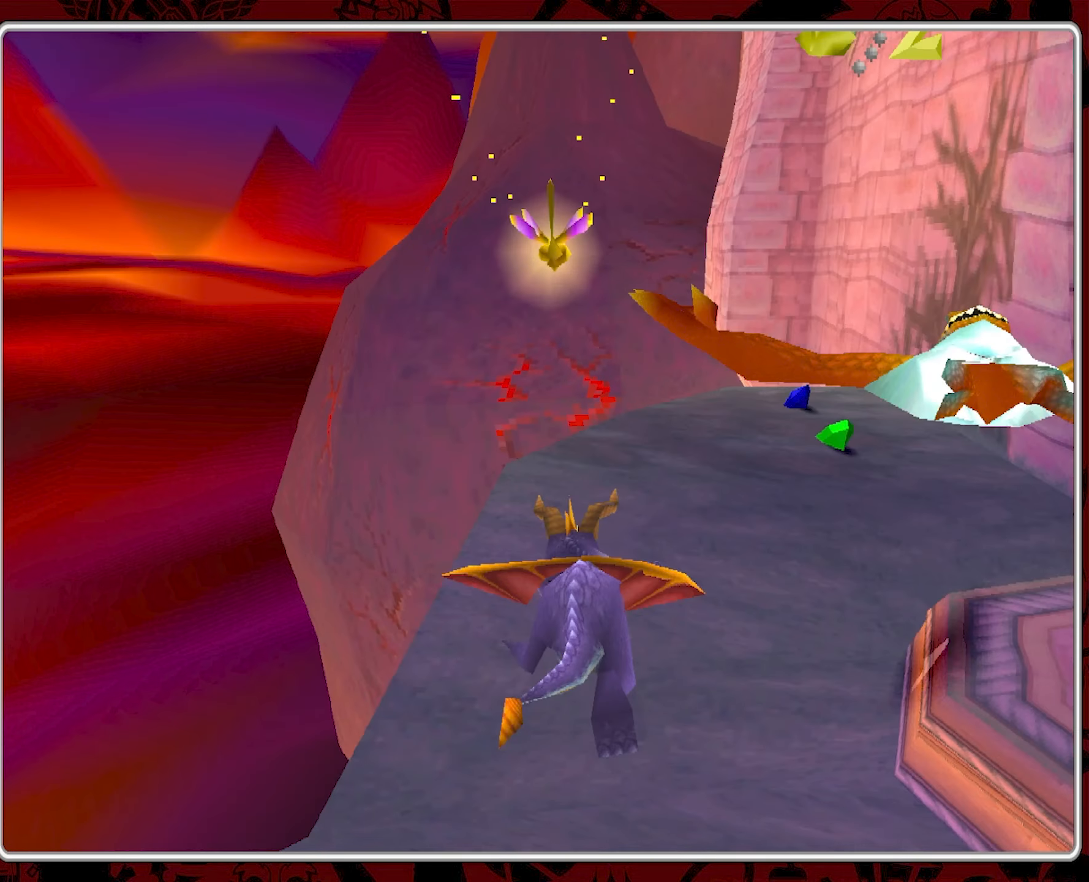
{"buttons": [], "left_stick": "up-right", "events": [[284, "SQUARE", "up"]]}
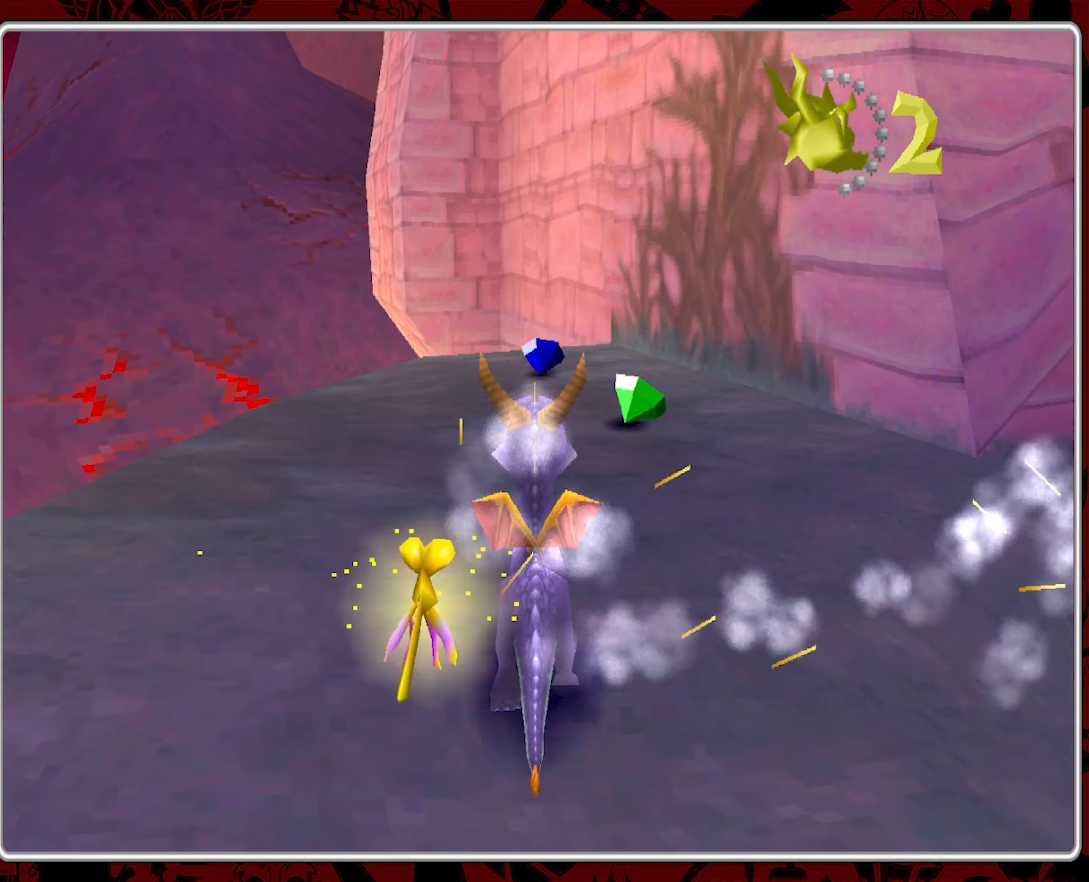
{"buttons": [], "left_stick": "up-right", "events": [[184, "SQUARE", "down"], [334, "SQUARE", "up"]]}
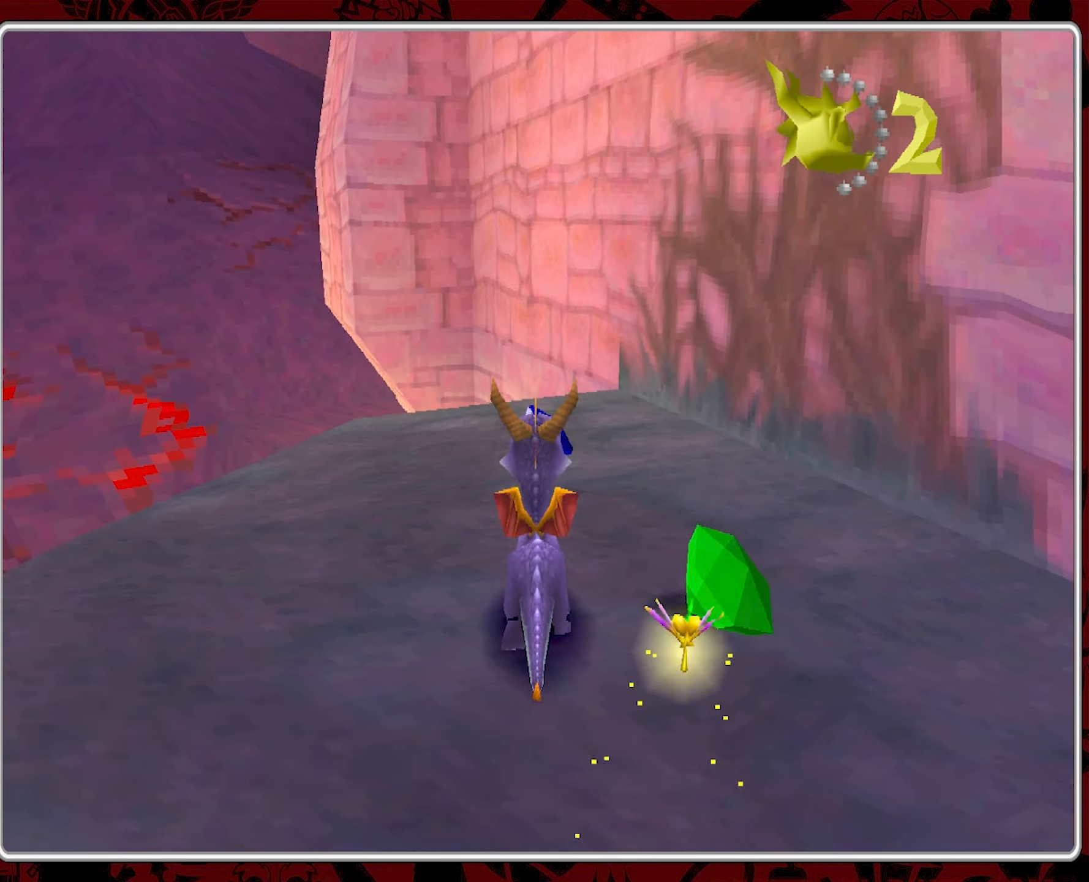
{"buttons": [], "left_stick": "right", "events": [[84, "left_stick", "right"]]}
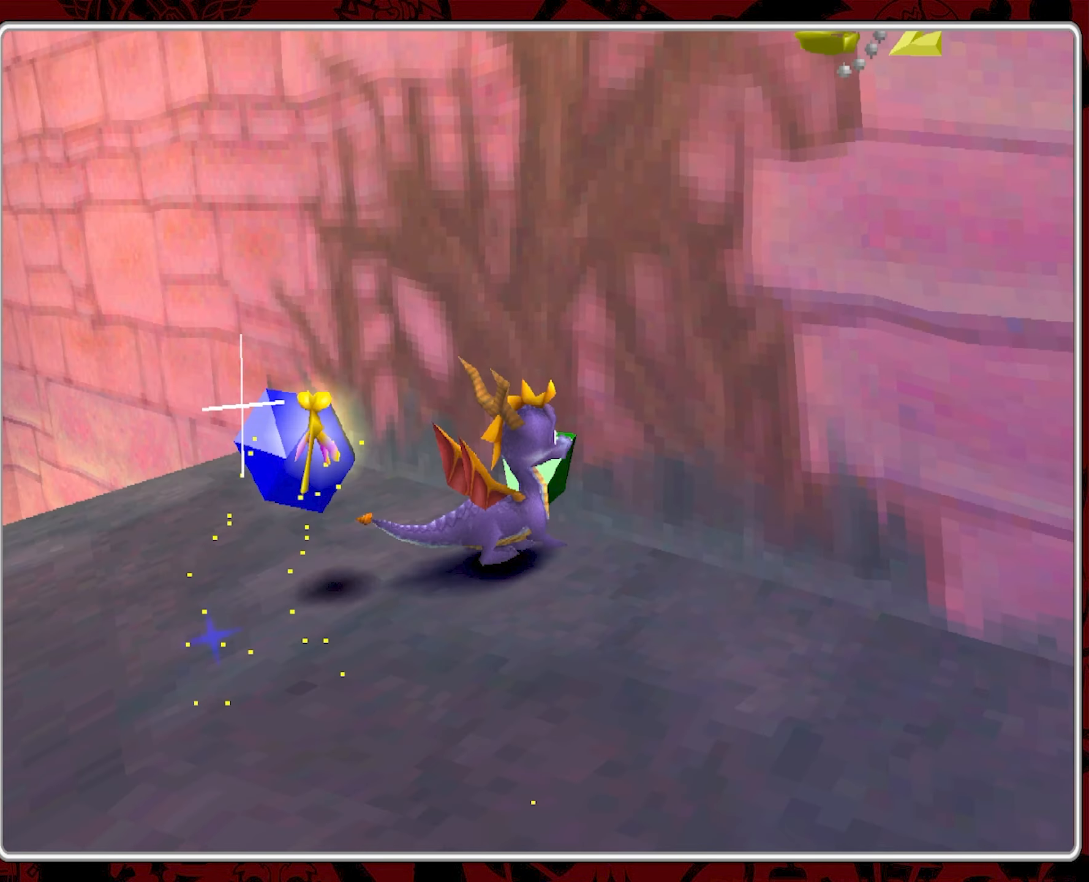
{"buttons": [], "left_stick": "right", "events": []}